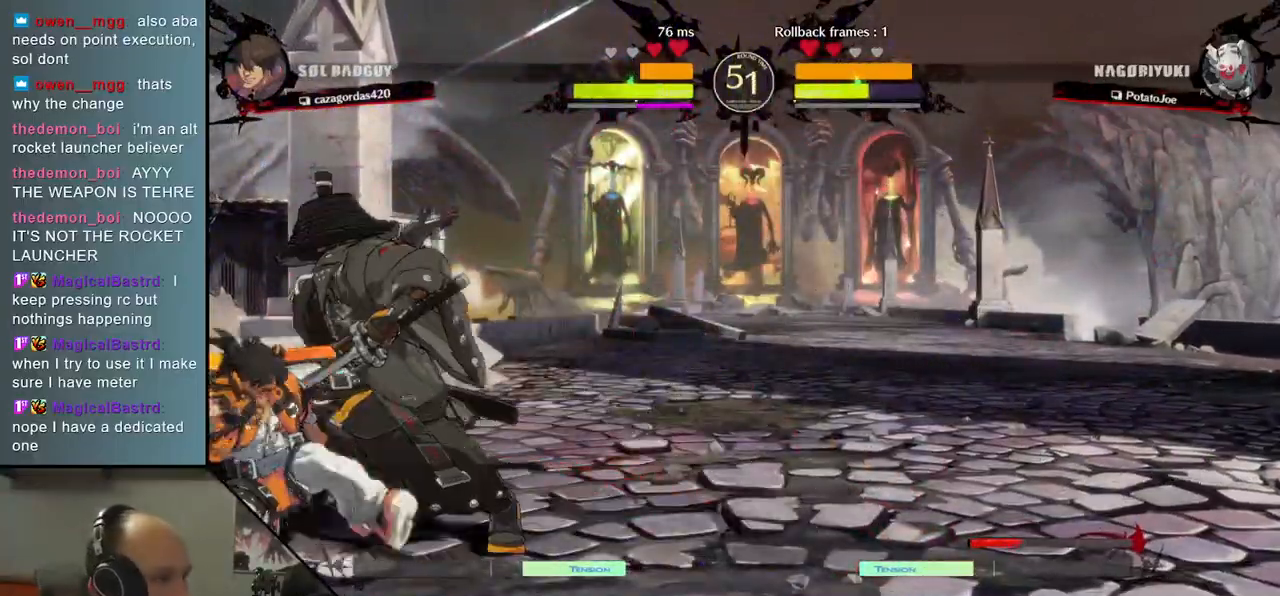
Gameplay with a controller (arcade stick); each line is a JSON object with the inputs held at the frame after it. "events" lists button and stick changes between this image and that frame as [ms after this image, input, new state], when the widget could be followed in between. Not read: L3 R3.
{"buttons": [], "left_stick": "down-right", "events": [[17, "R1", "down"], [100, "R1", "up"], [283, "left_stick", "down-left"], [433, "left_stick", "down-right"]]}
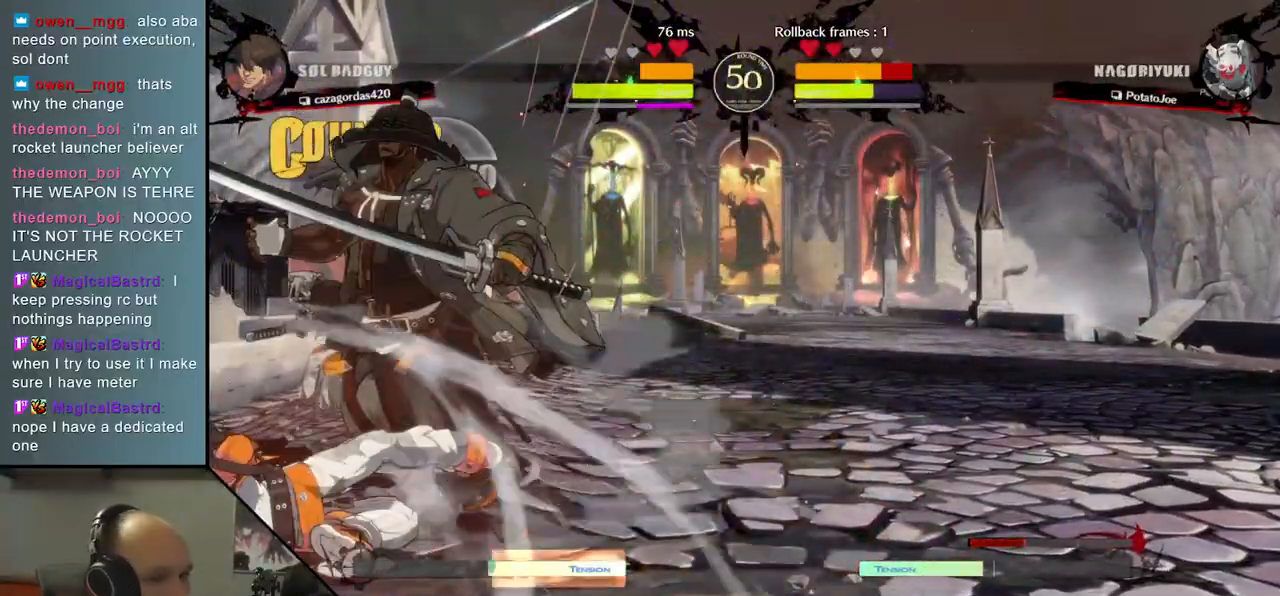
{"buttons": [], "left_stick": "down-right", "events": []}
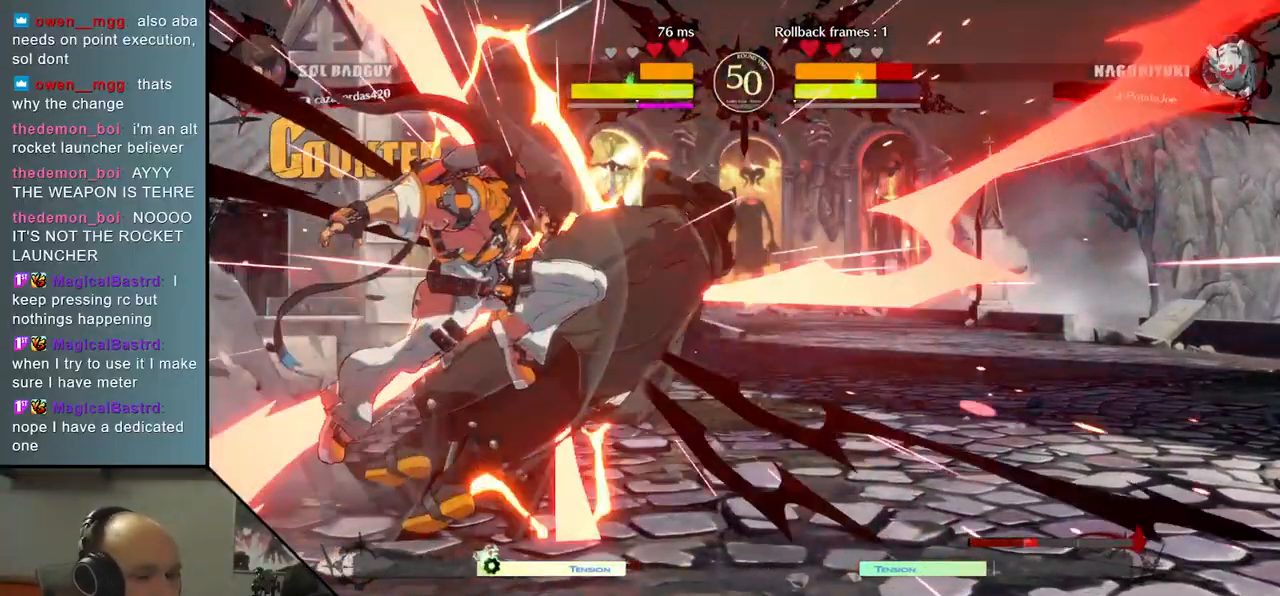
{"buttons": [], "left_stick": "down-right", "events": []}
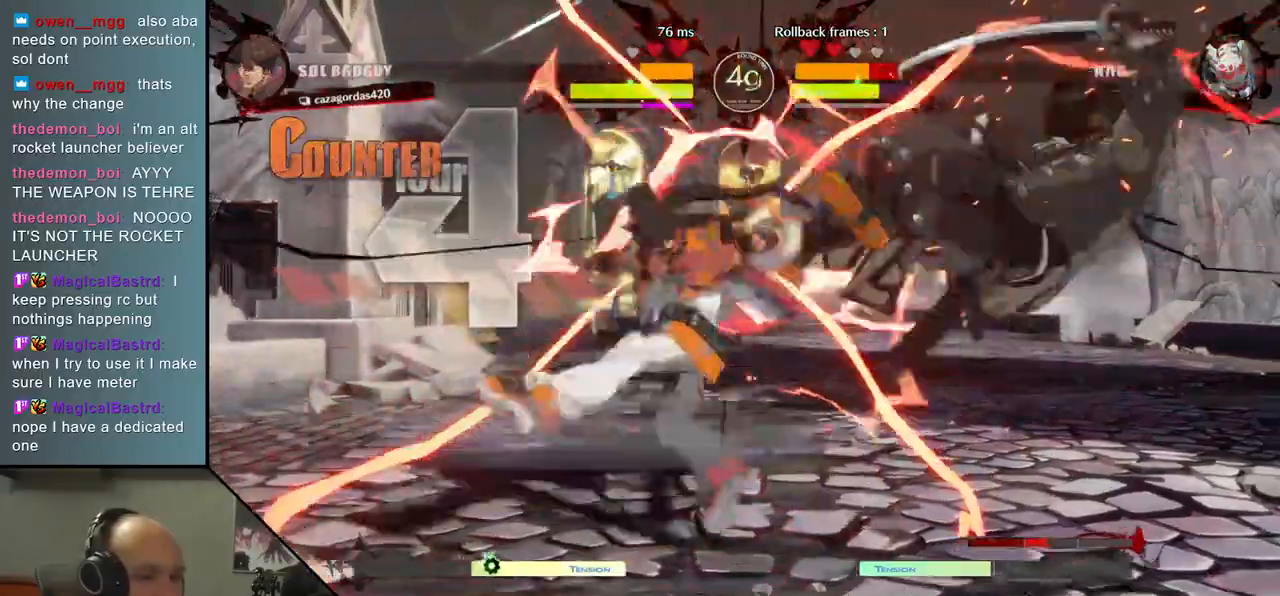
{"buttons": [], "left_stick": "down-right", "events": []}
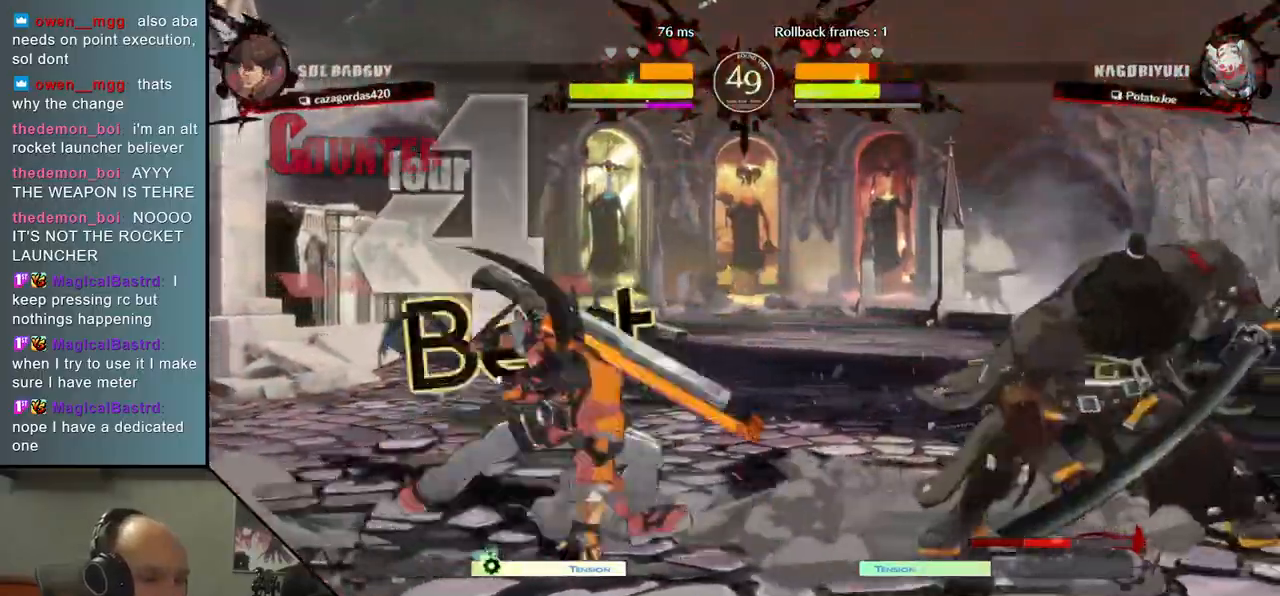
{"buttons": [], "left_stick": "right", "events": [[283, "left_stick", "right"], [383, "L1", "down"], [467, "L1", "up"]]}
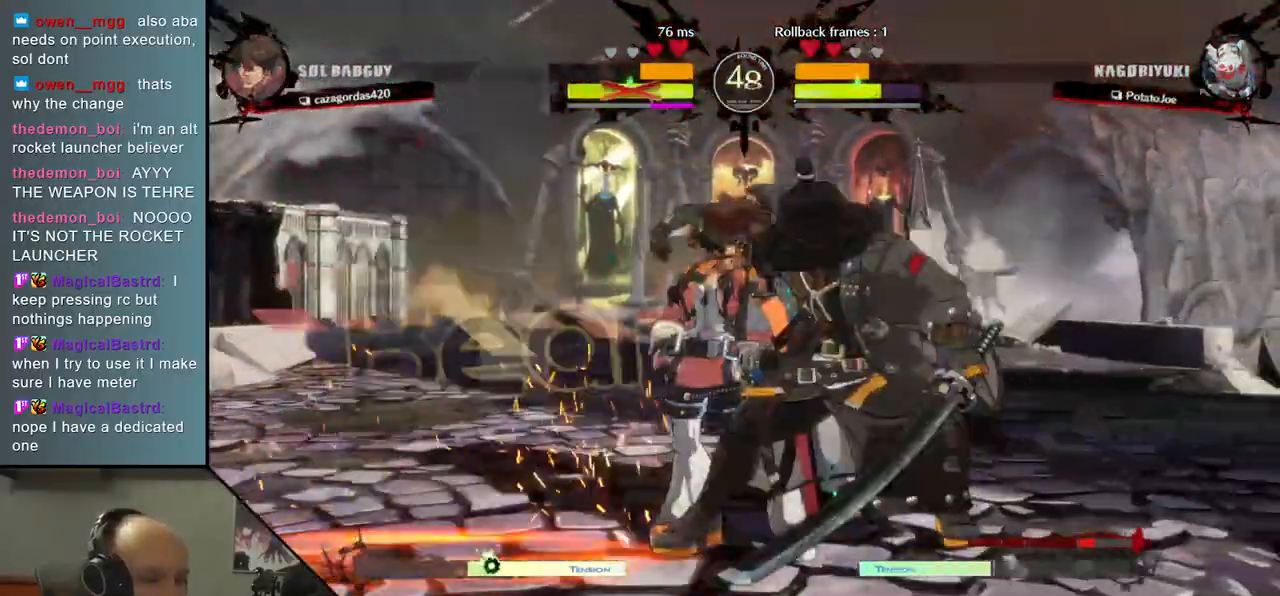
{"buttons": [], "left_stick": "right", "events": [[133, "L1", "down"], [217, "L1", "up"]]}
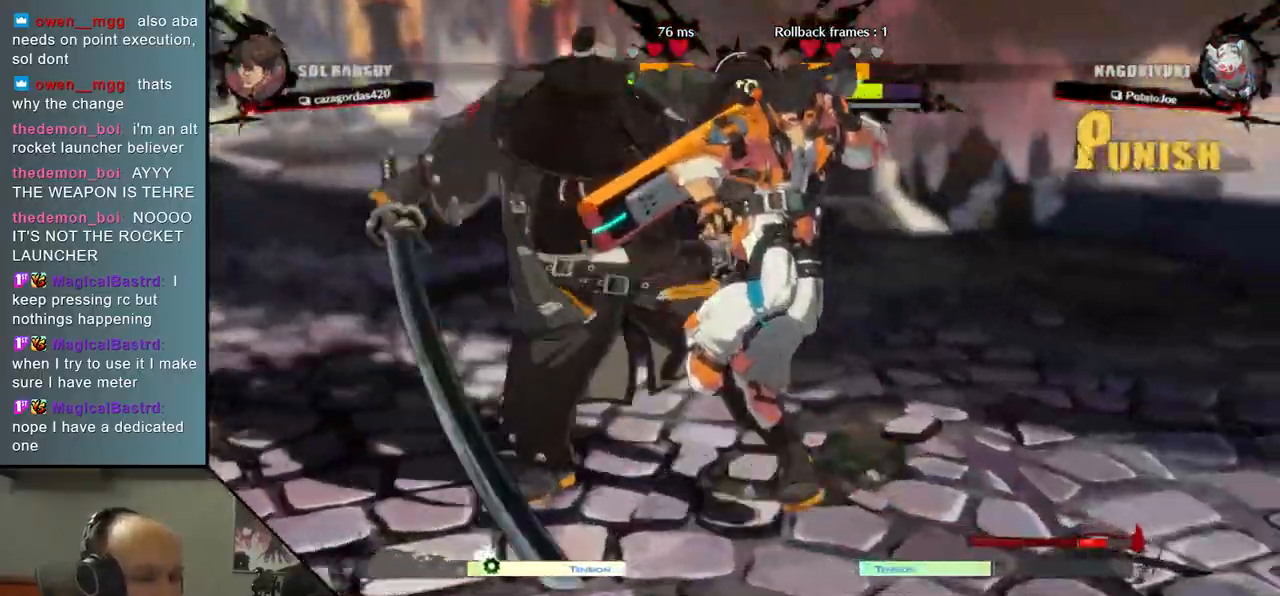
{"buttons": ["R2"], "left_stick": "right", "events": [[250, "R2", "down"], [267, "R1", "down"], [267, "SQUARE", "down"], [267, "TRIANGLE", "down"], [483, "SQUARE", "up"], [483, "TRIANGLE", "up"], [500, "R1", "up"]]}
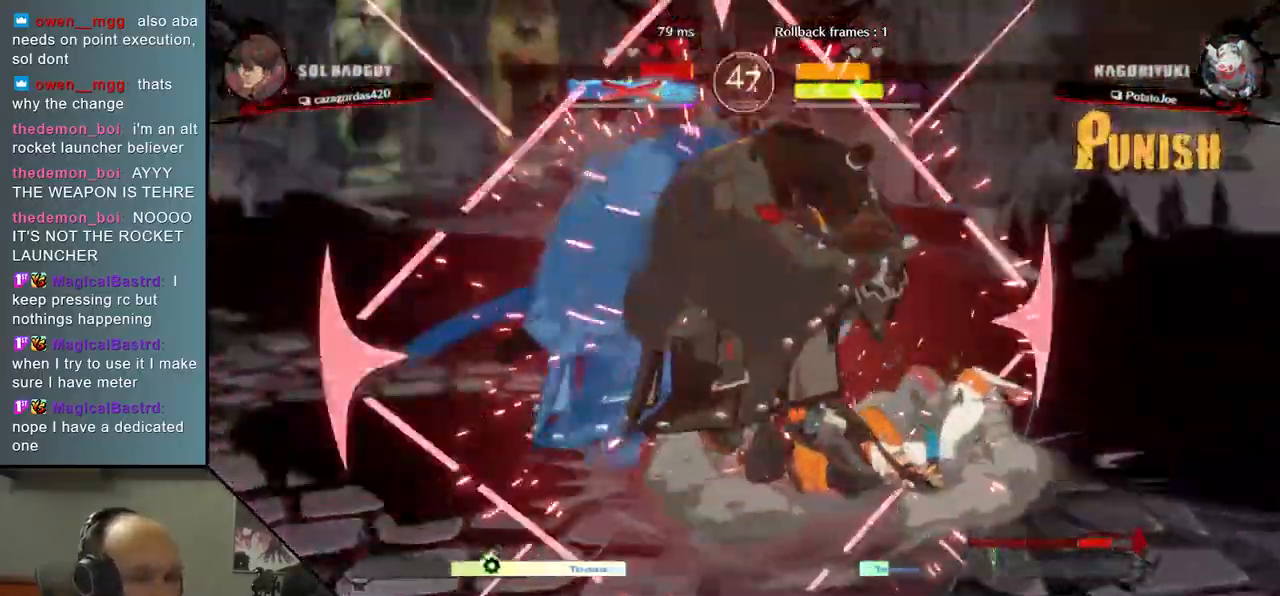
{"buttons": [], "left_stick": "right", "events": [[33, "R2", "up"]]}
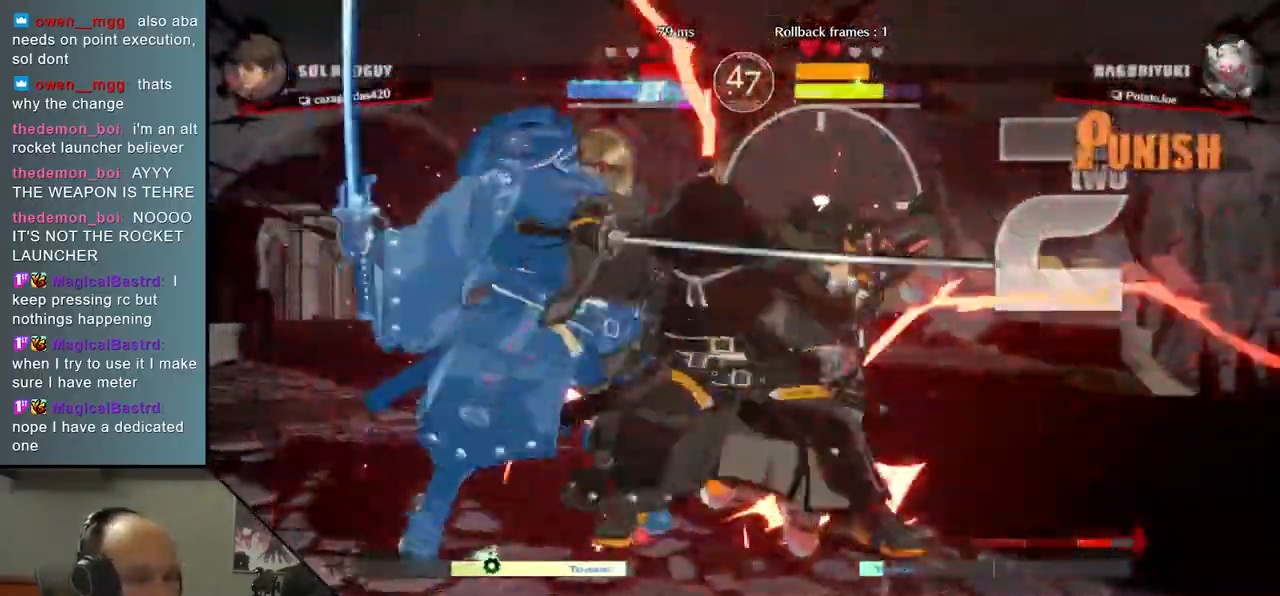
{"buttons": [], "left_stick": "right", "events": []}
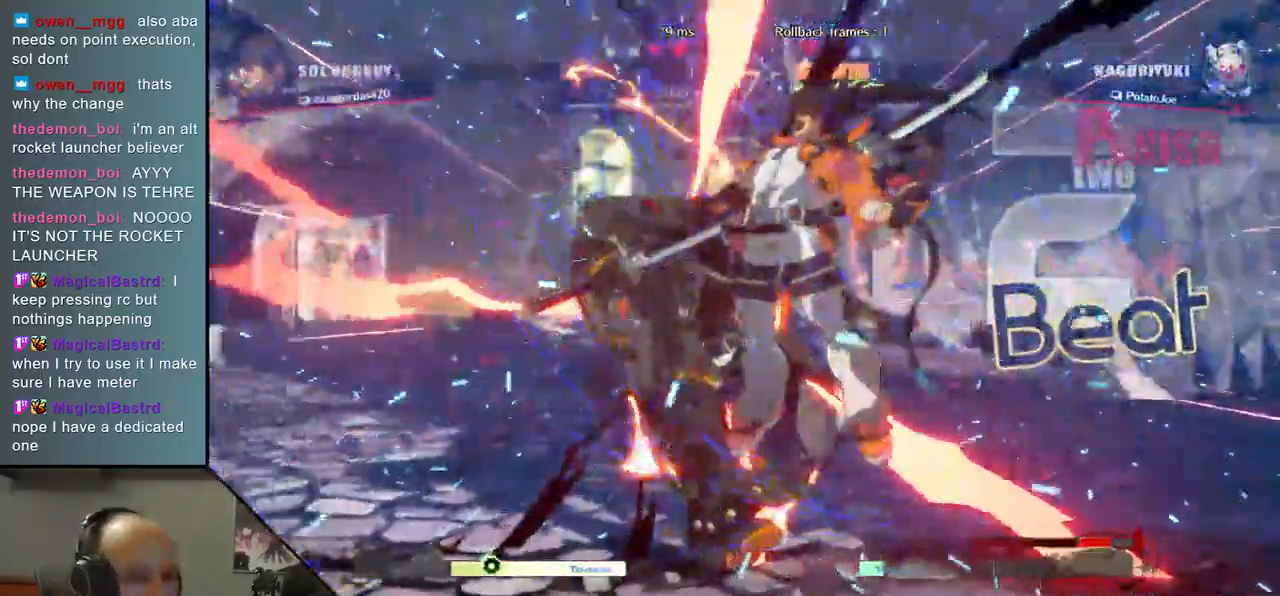
{"buttons": [], "left_stick": "left"}
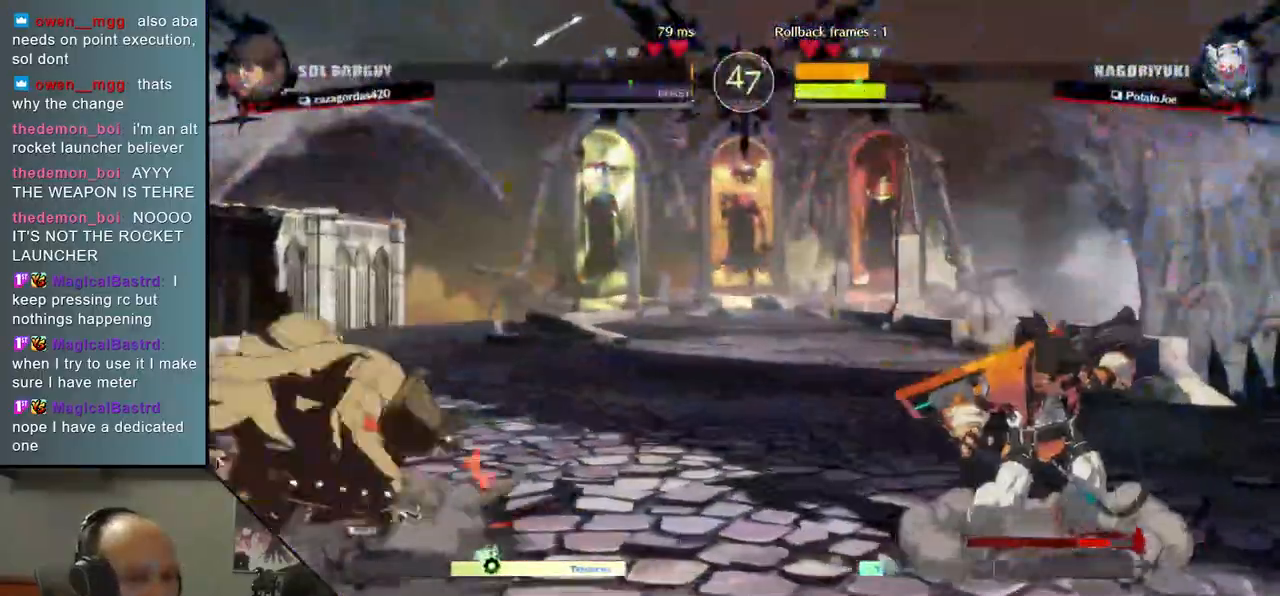
{"buttons": [], "left_stick": "left", "events": [[200, "left_stick", "down"], [250, "left_stick", "right"], [417, "left_stick", "left"]]}
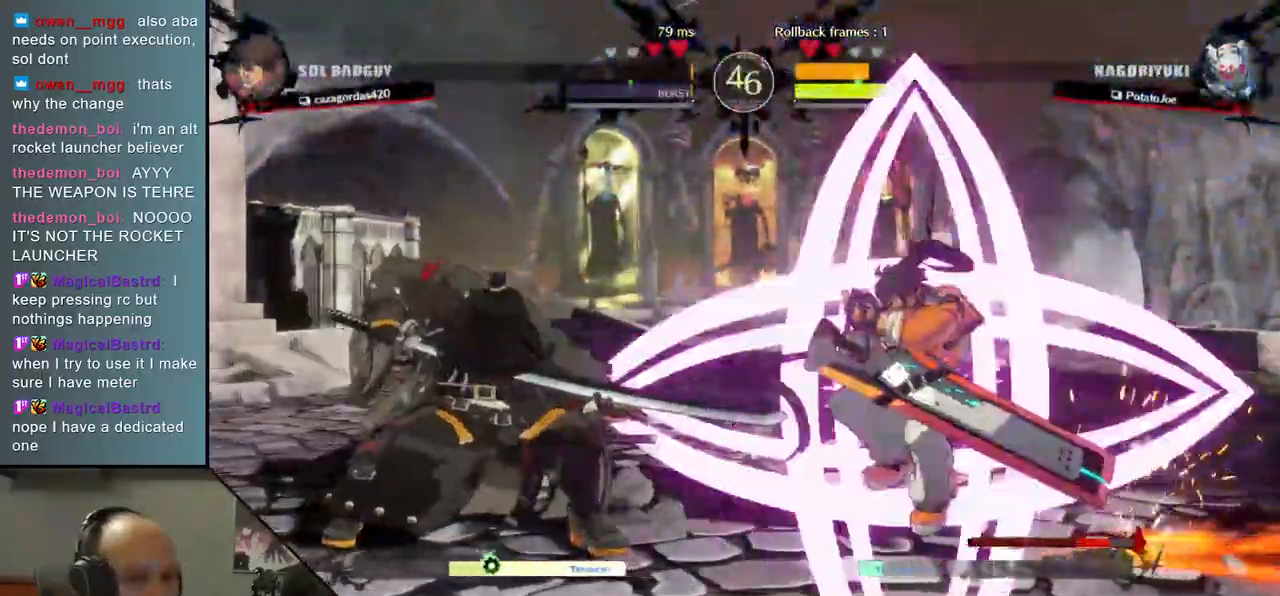
{"buttons": [], "left_stick": "left", "events": []}
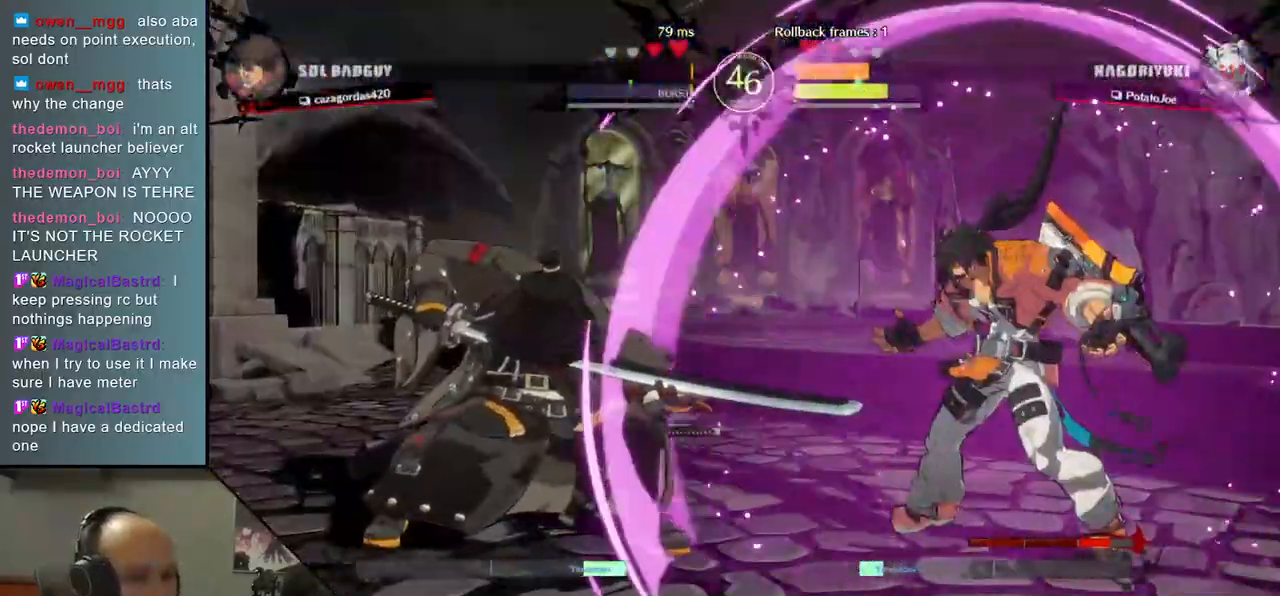
{"buttons": [], "left_stick": "left", "events": []}
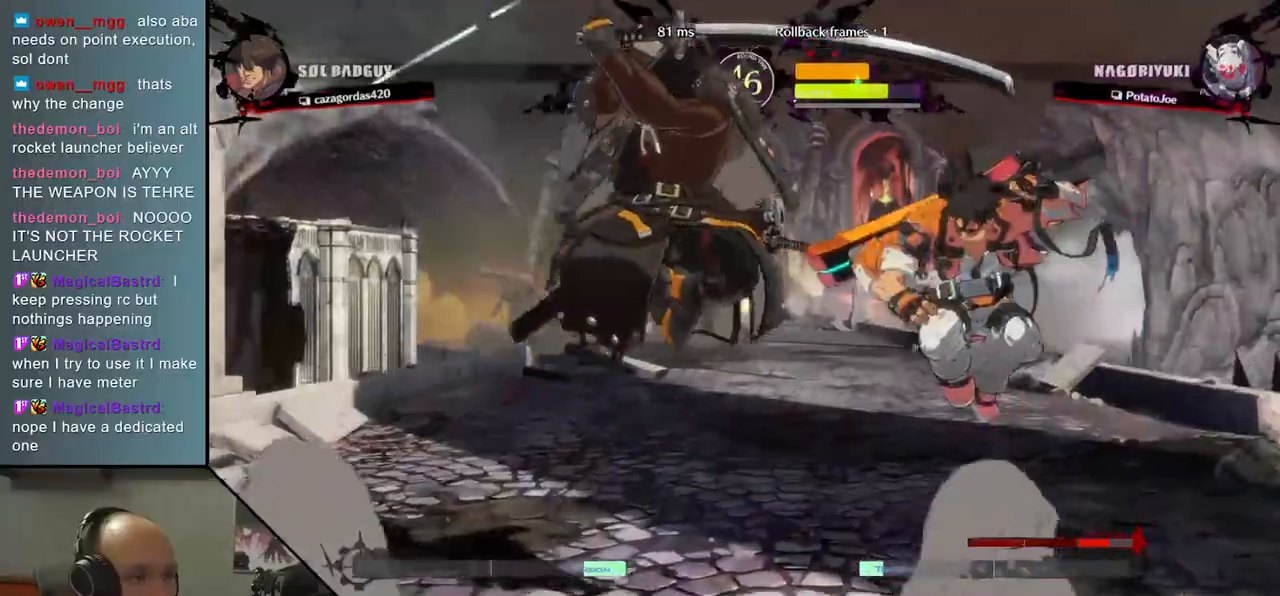
{"buttons": [], "left_stick": "center", "events": [[100, "L2", "down"], [200, "L2", "up"], [317, "left_stick", "center"]]}
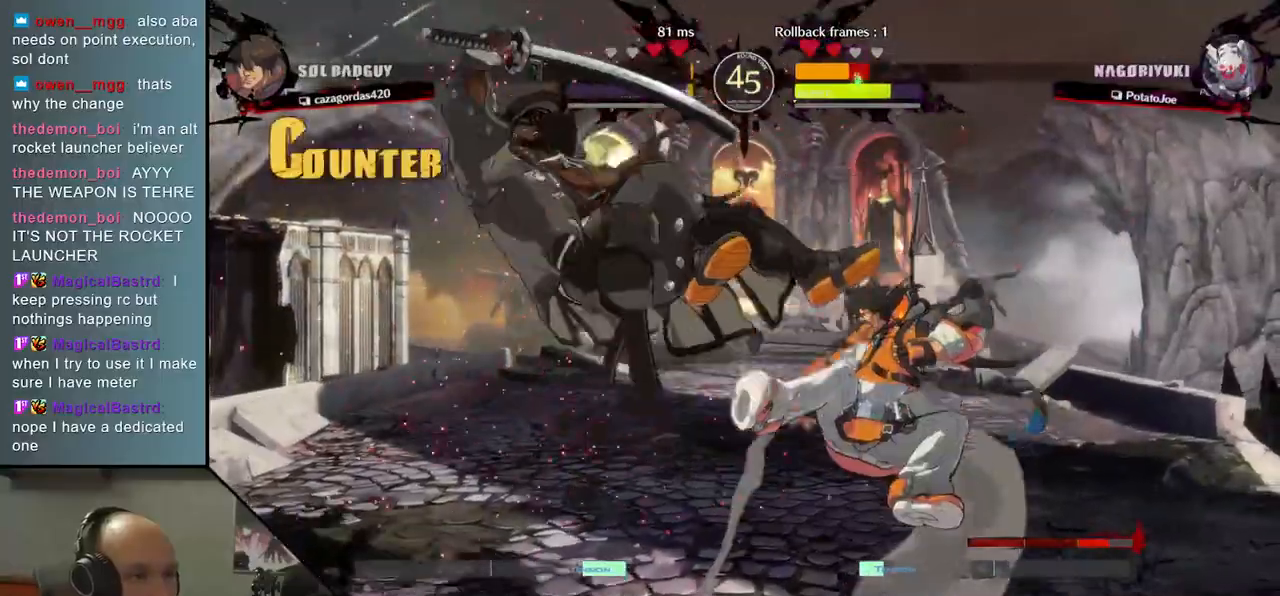
{"buttons": [], "left_stick": "down-left", "events": [[67, "left_stick", "left"], [183, "left_stick", "down-left"]]}
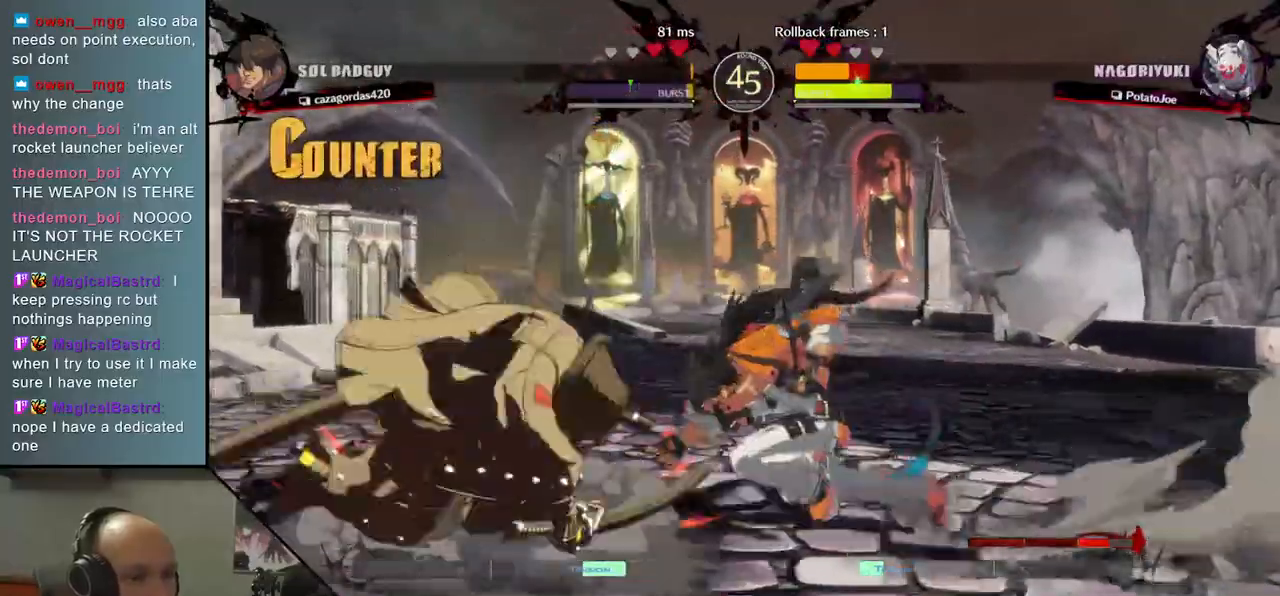
{"buttons": [], "left_stick": "left", "events": [[183, "left_stick", "left"], [300, "L1", "down"], [350, "L1", "up"], [433, "L1", "down"], [500, "L1", "up"]]}
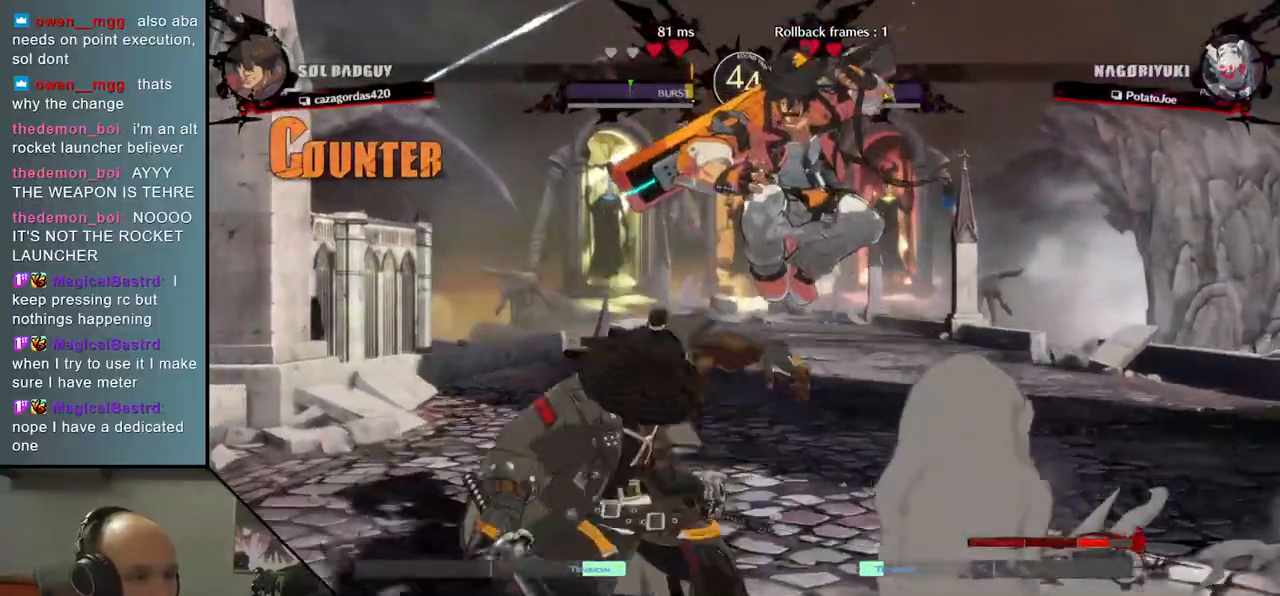
{"buttons": [], "left_stick": "left", "events": [[33, "L1", "down"], [117, "L1", "up"]]}
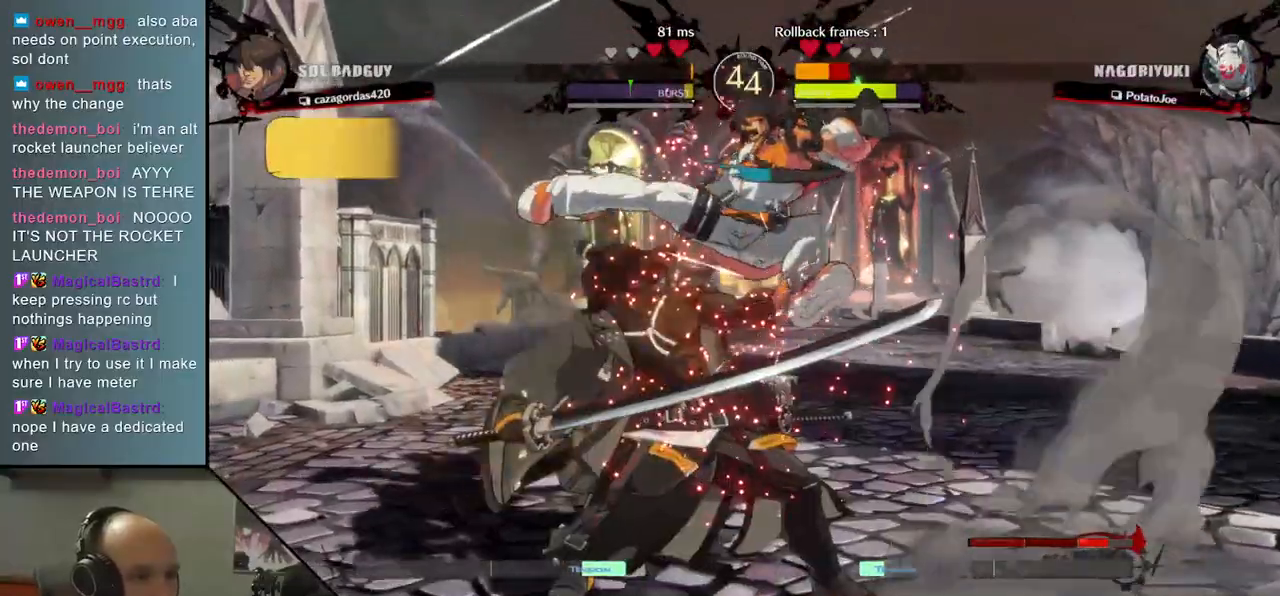
{"buttons": [], "left_stick": "down-left", "events": [[367, "left_stick", "down-left"]]}
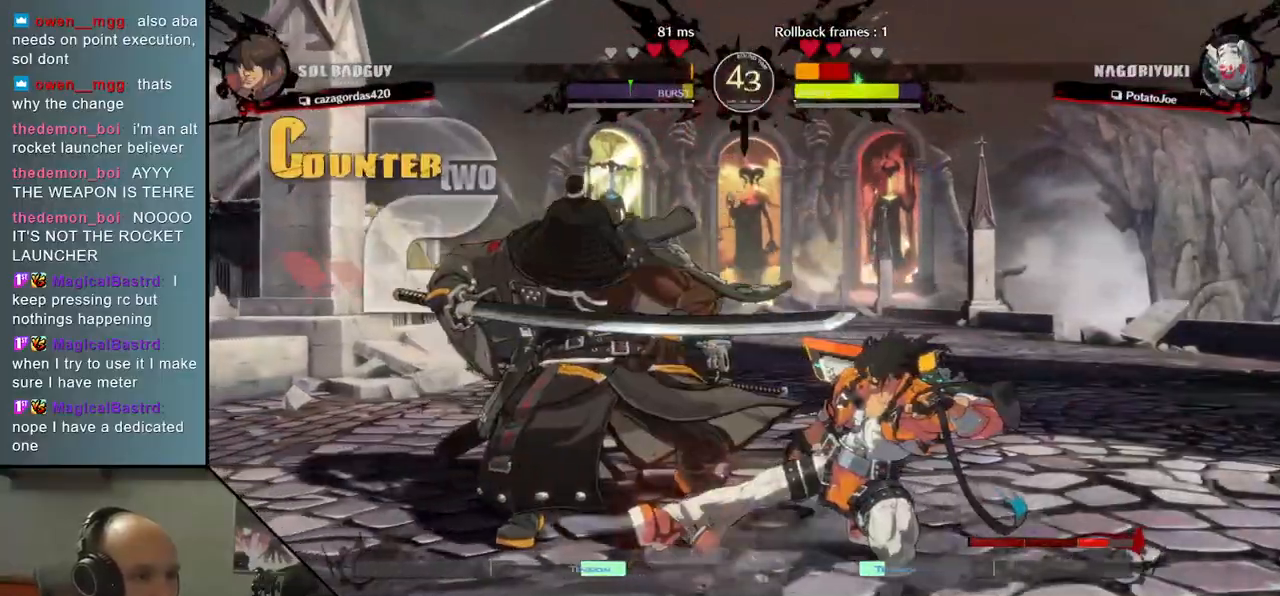
{"buttons": [], "left_stick": "down-left", "events": []}
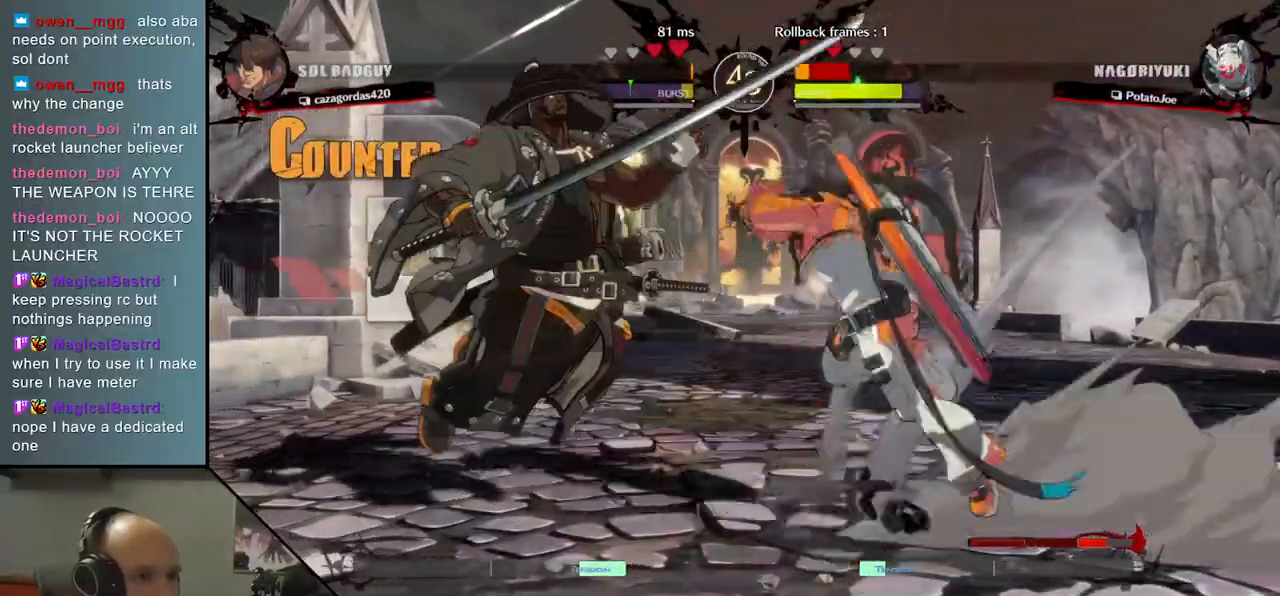
{"buttons": [], "left_stick": "down-left", "events": []}
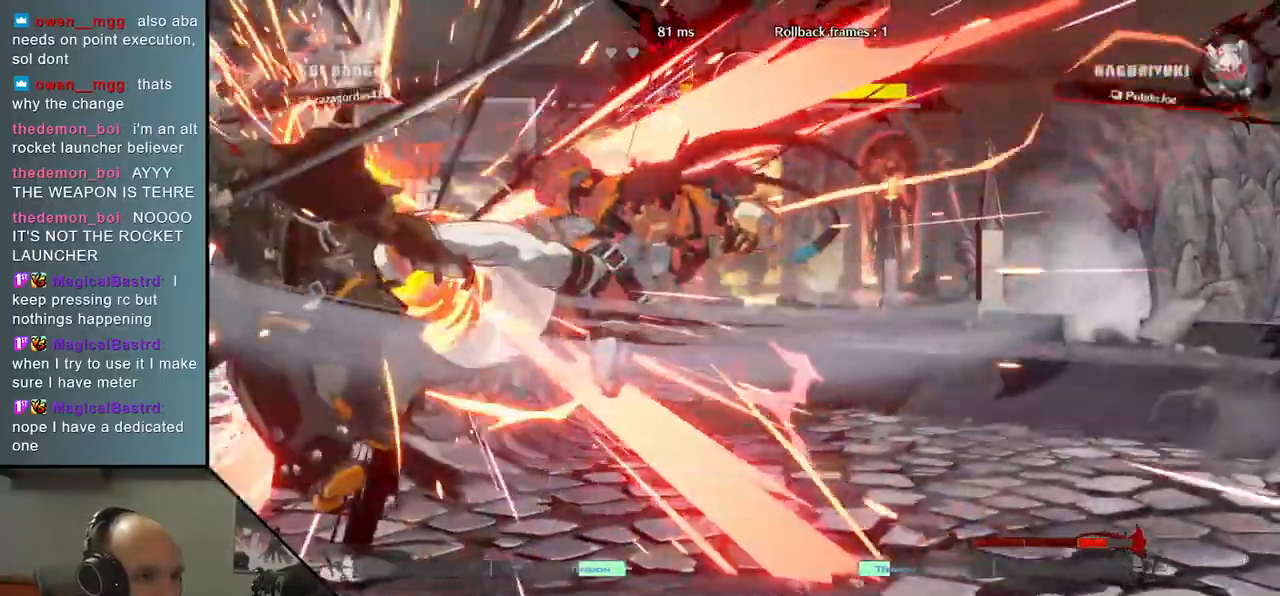
{"buttons": [], "left_stick": "down-left", "events": []}
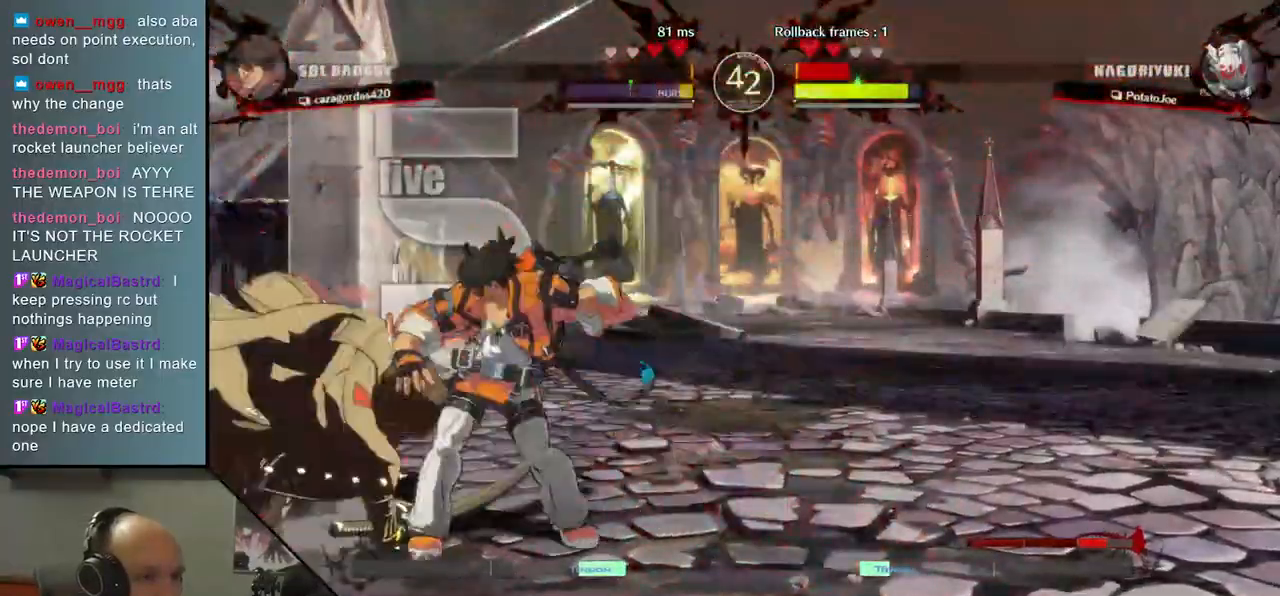
{"buttons": [], "left_stick": "left", "events": [[467, "left_stick", "left"]]}
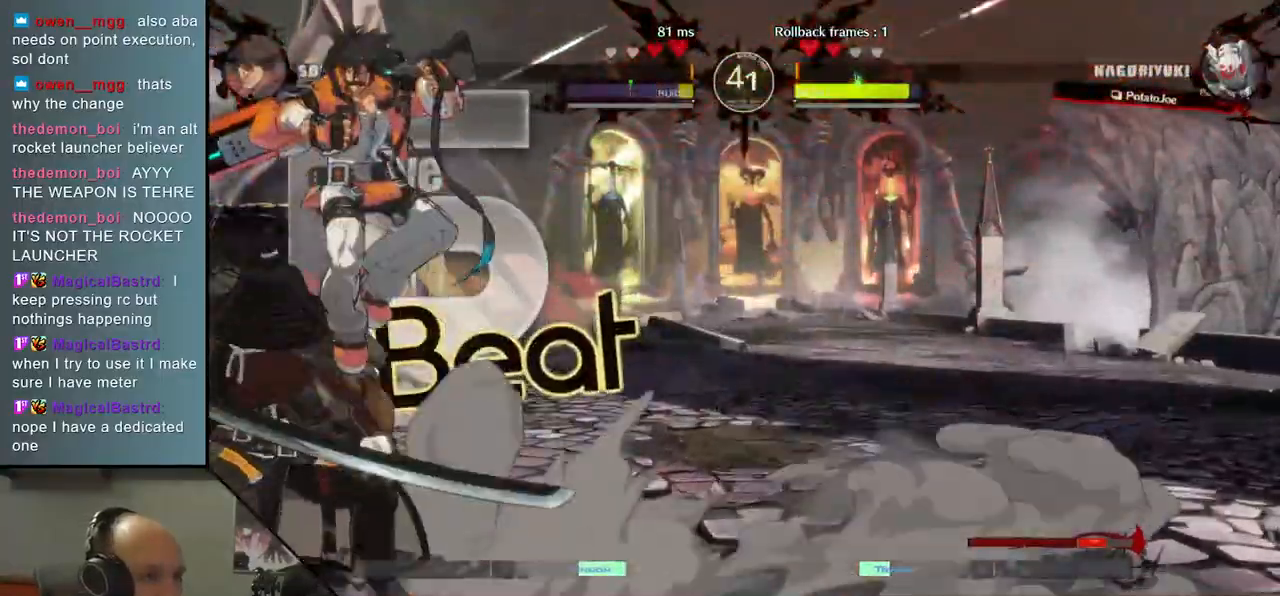
{"buttons": [], "left_stick": "left", "events": [[17, "L1", "down"], [83, "L1", "up"]]}
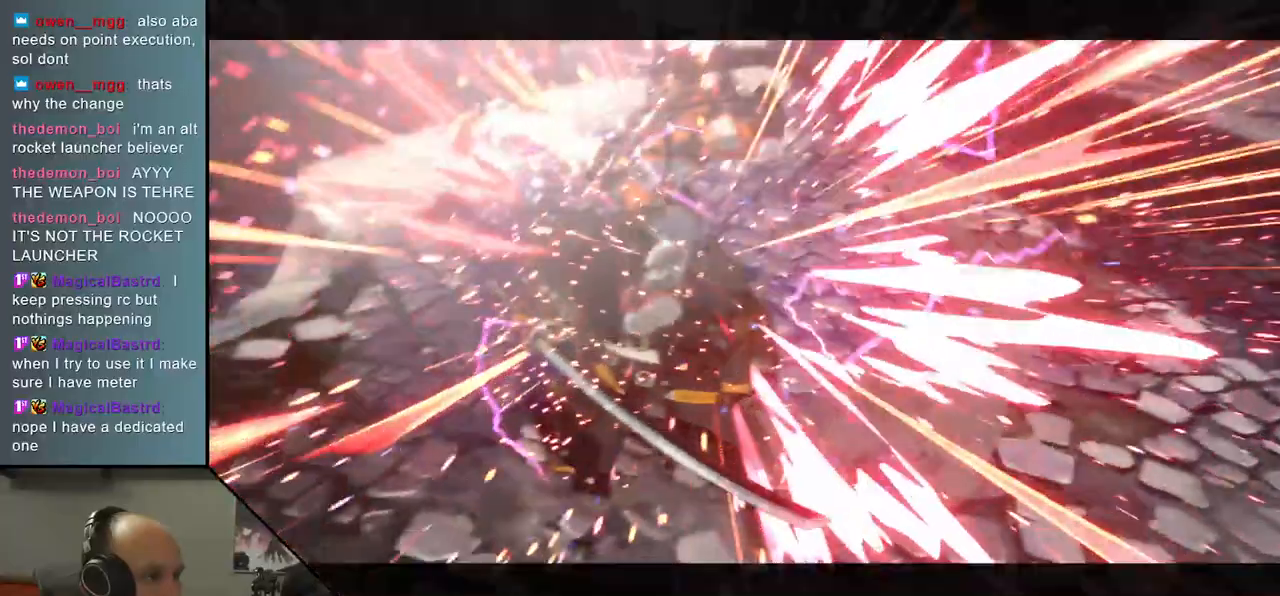
{"buttons": [], "left_stick": "center", "events": [[417, "left_stick", "center"]]}
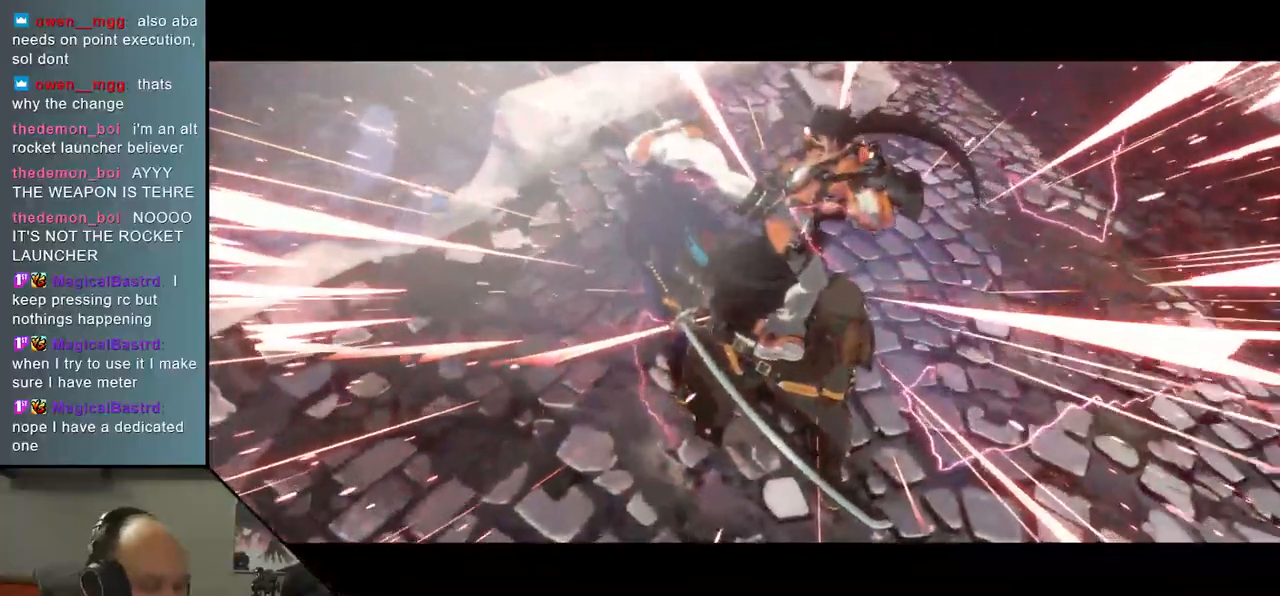
{"buttons": [], "left_stick": "center", "events": []}
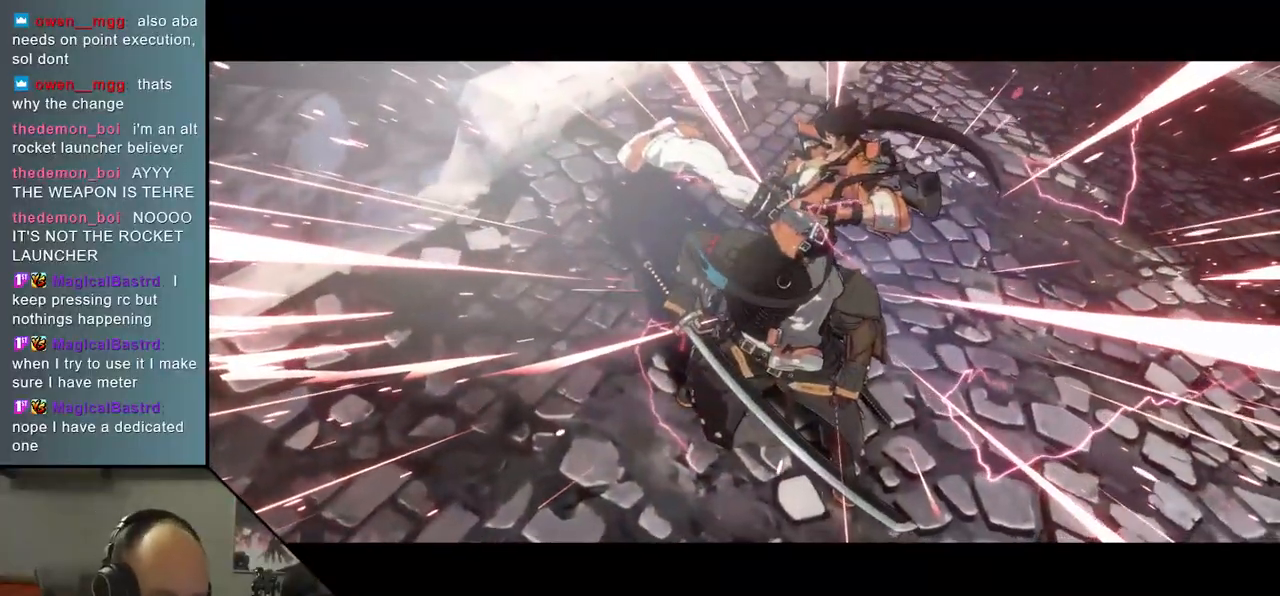
{"buttons": [], "left_stick": "center", "events": []}
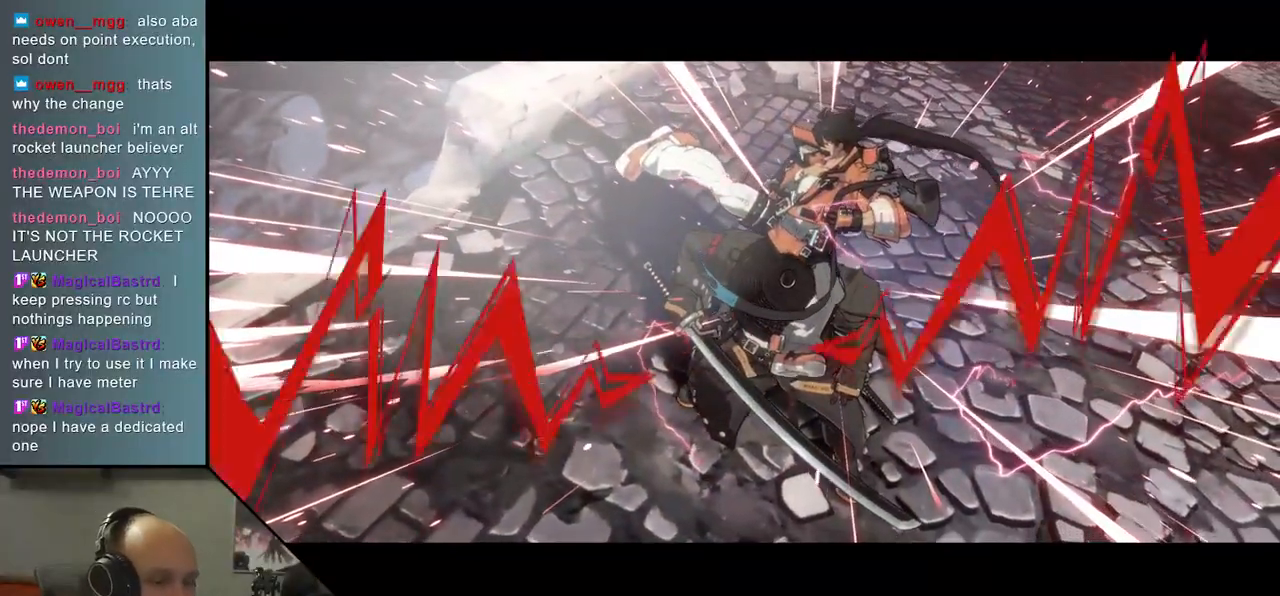
{"buttons": [], "left_stick": "center", "events": []}
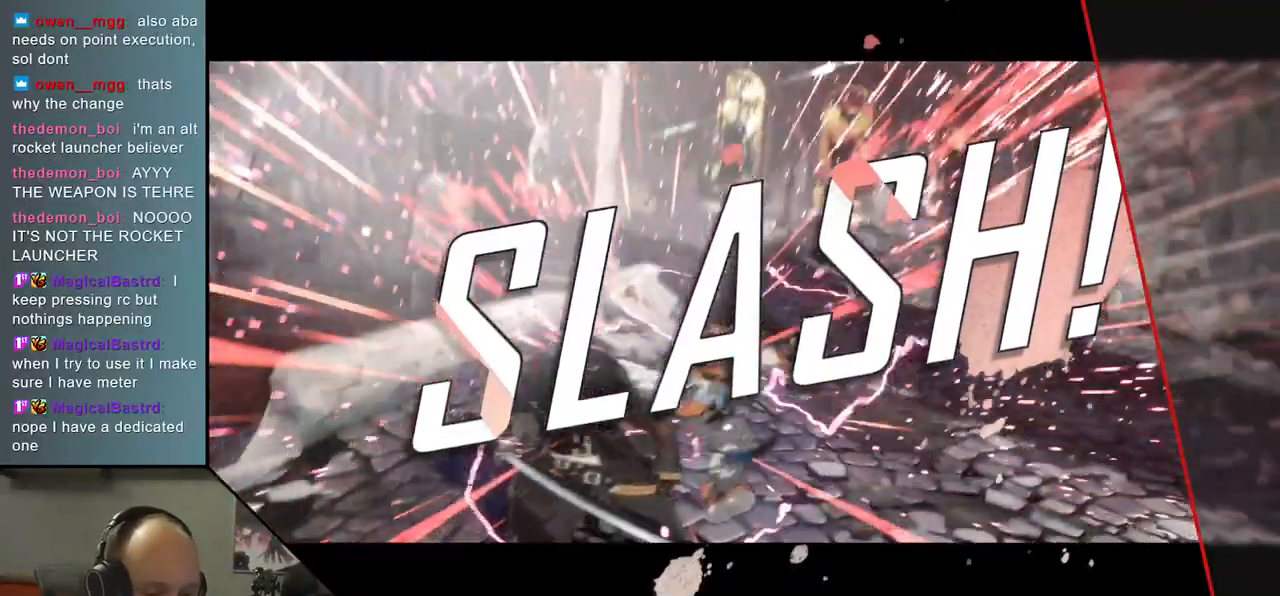
{"buttons": [], "left_stick": "center", "events": []}
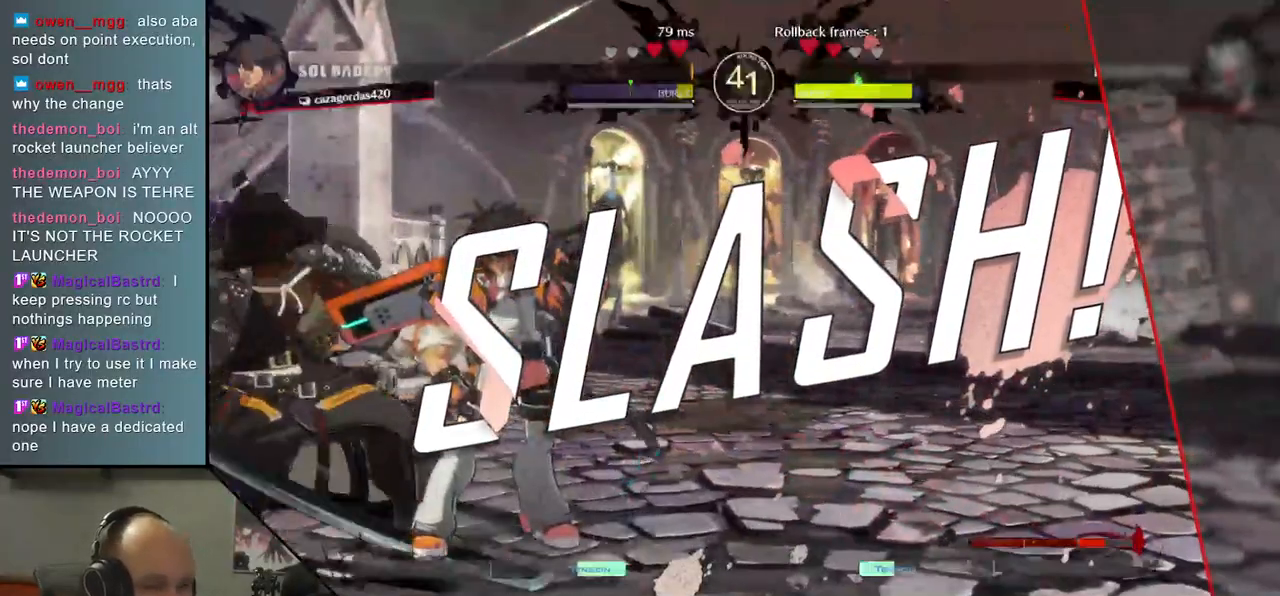
{"buttons": [], "left_stick": "center", "events": []}